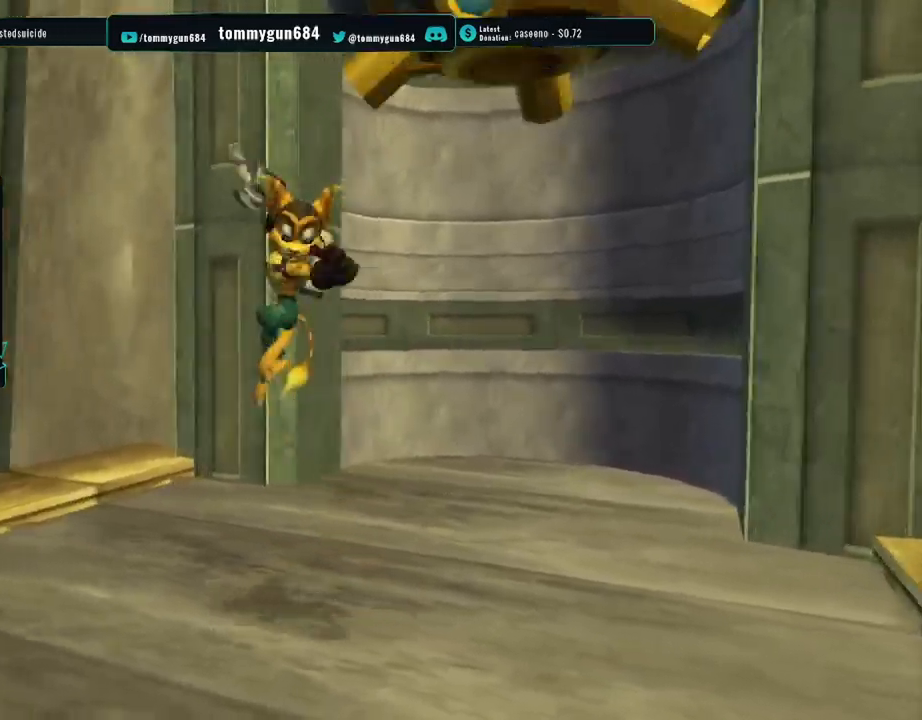
Gameplay with a controller (PlayStation layout); each line is a JSON object with the inputs held at the frame after it. "button_events" lists button changes between this image and that frame as [ms after this image, input, new state], when the widget could be followed in between (sticks are given only as held states).
{"buttons": [], "left_stick": "right", "right_stick": "center", "button_events": [[350, "CROSS", "down"], [467, "CROSS", "up"]]}
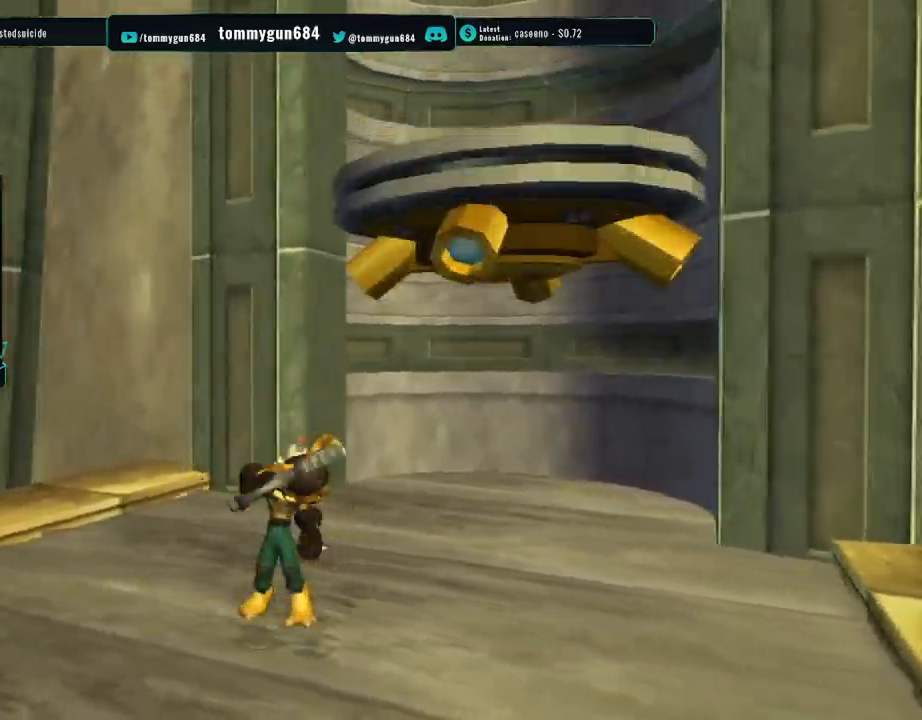
{"buttons": [], "left_stick": "up-left", "right_stick": "center", "button_events": []}
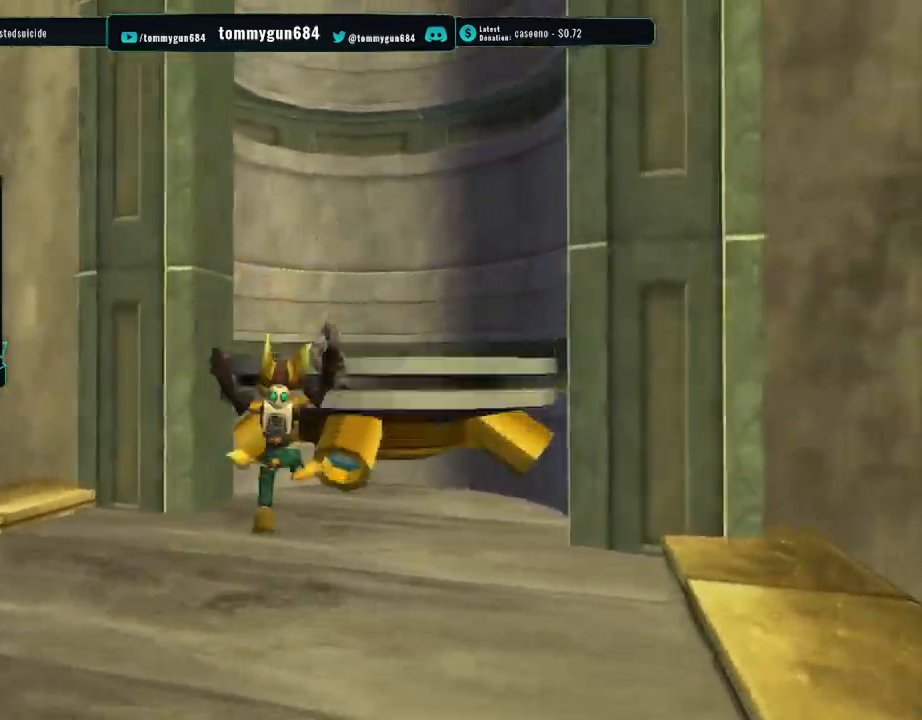
{"buttons": [], "left_stick": "up-right", "right_stick": "center", "button_events": [[67, "CROSS", "down"], [234, "CROSS", "up"]]}
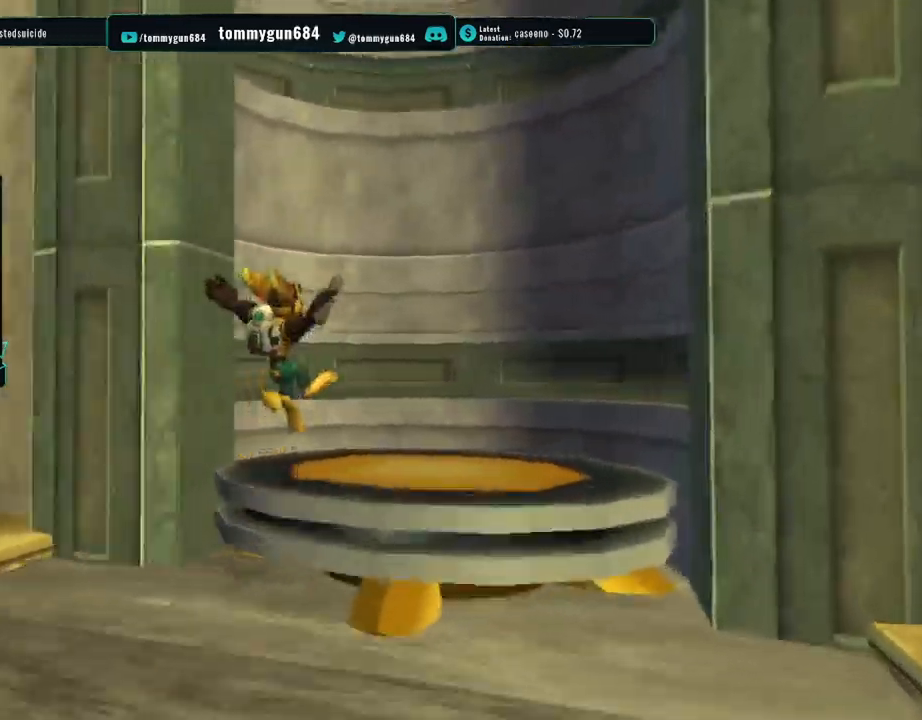
{"buttons": [], "left_stick": "center", "right_stick": "center", "button_events": []}
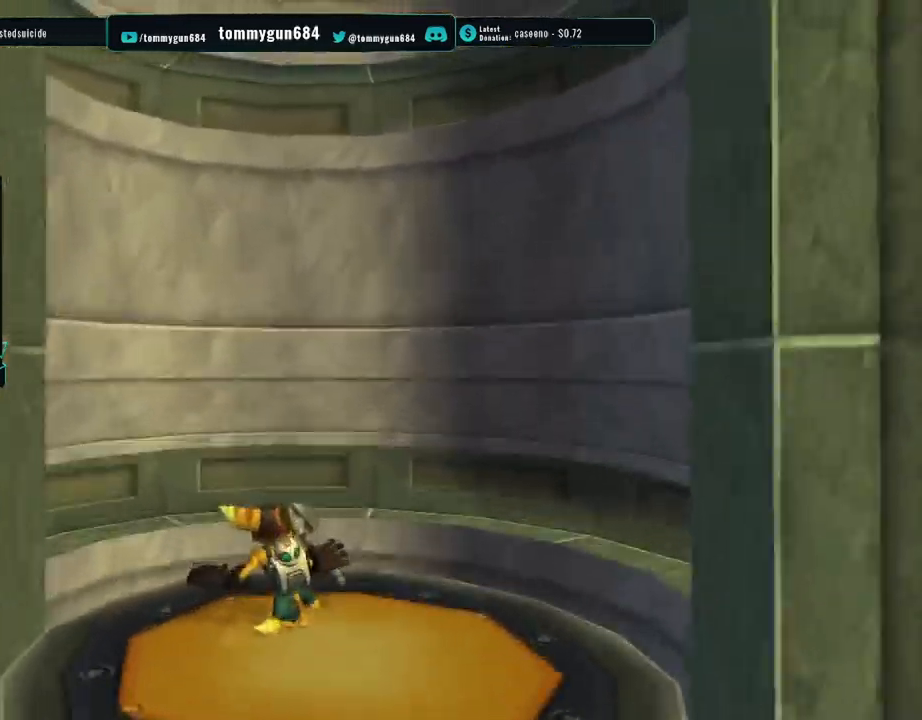
{"buttons": [], "left_stick": "center", "right_stick": "center", "button_events": []}
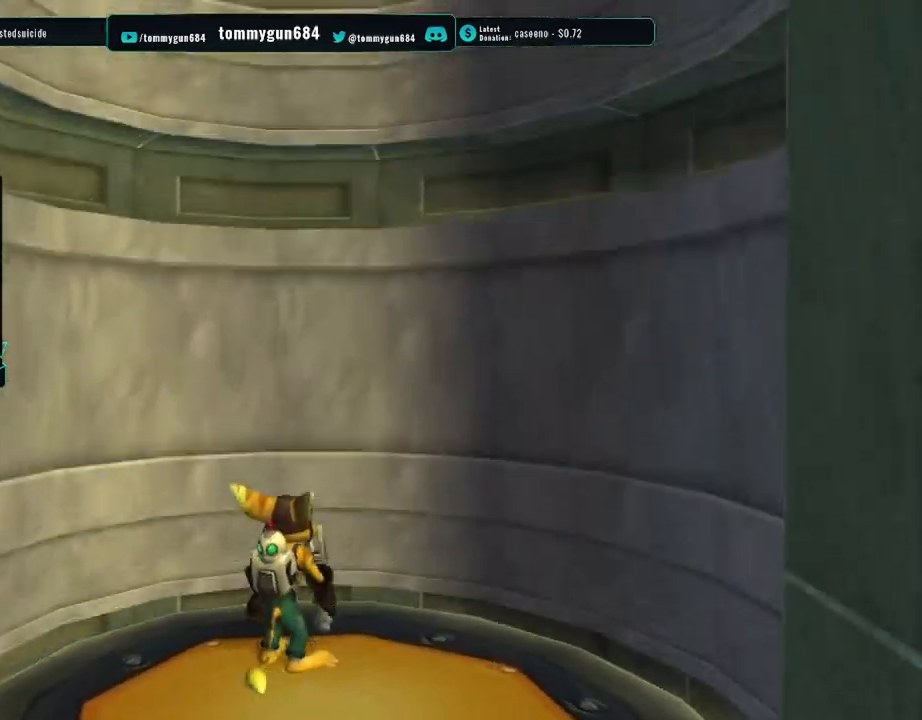
{"buttons": [], "left_stick": "center", "right_stick": "center", "button_events": []}
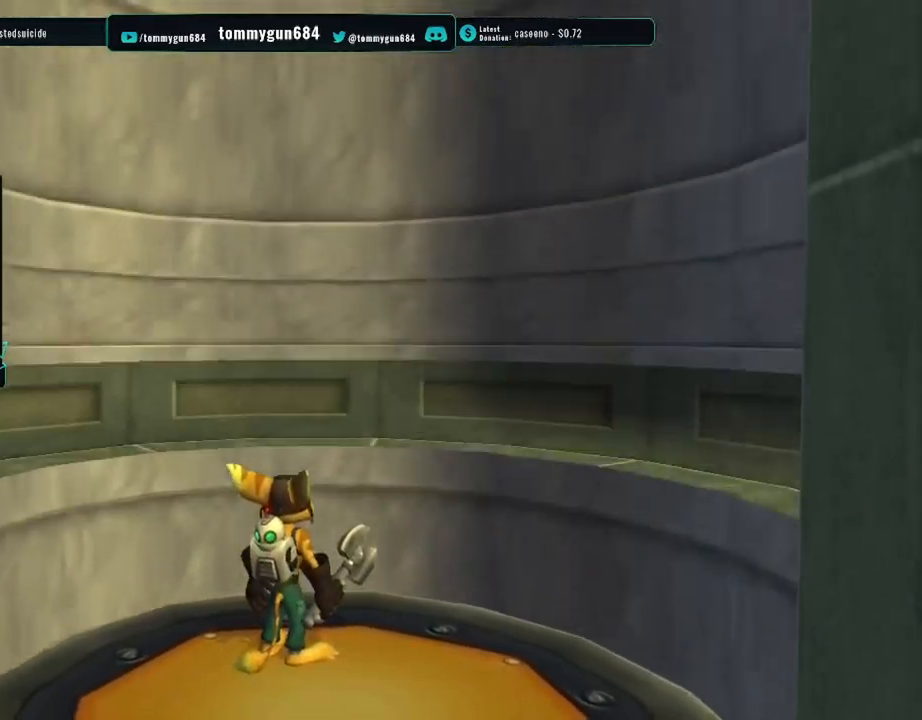
{"buttons": [], "left_stick": "center", "right_stick": "center", "button_events": []}
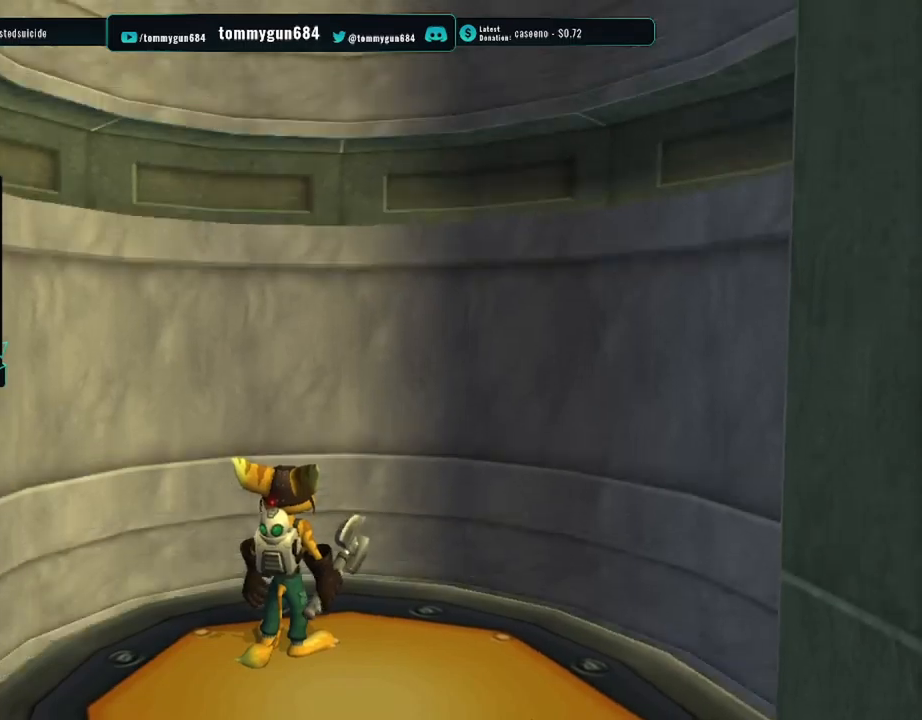
{"buttons": [], "left_stick": "up", "right_stick": "center", "button_events": []}
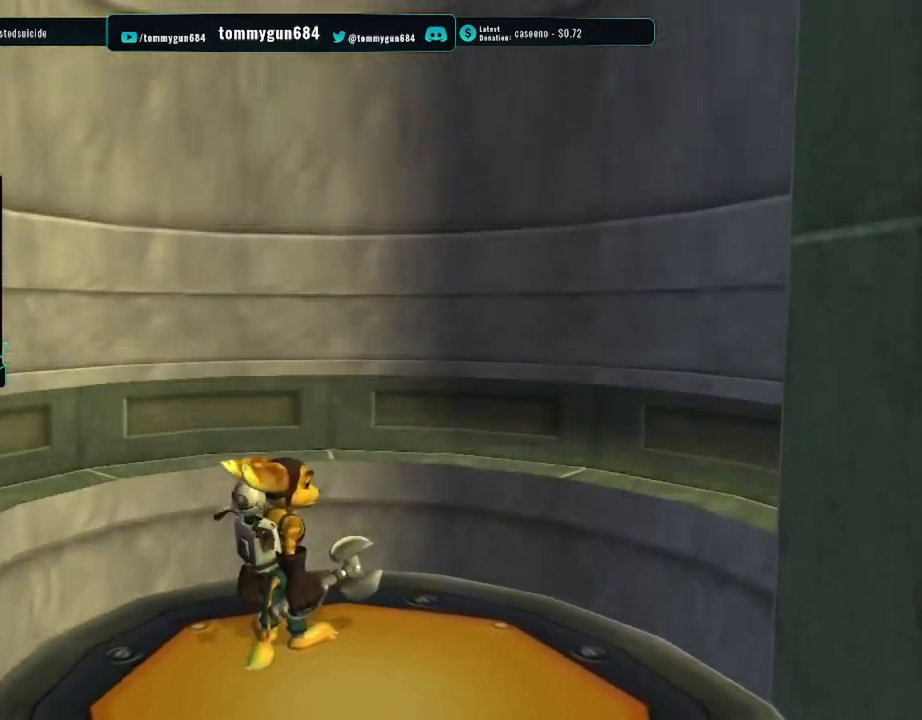
{"buttons": ["R2"], "left_stick": "center", "right_stick": "center", "button_events": [[434, "R2", "down"]]}
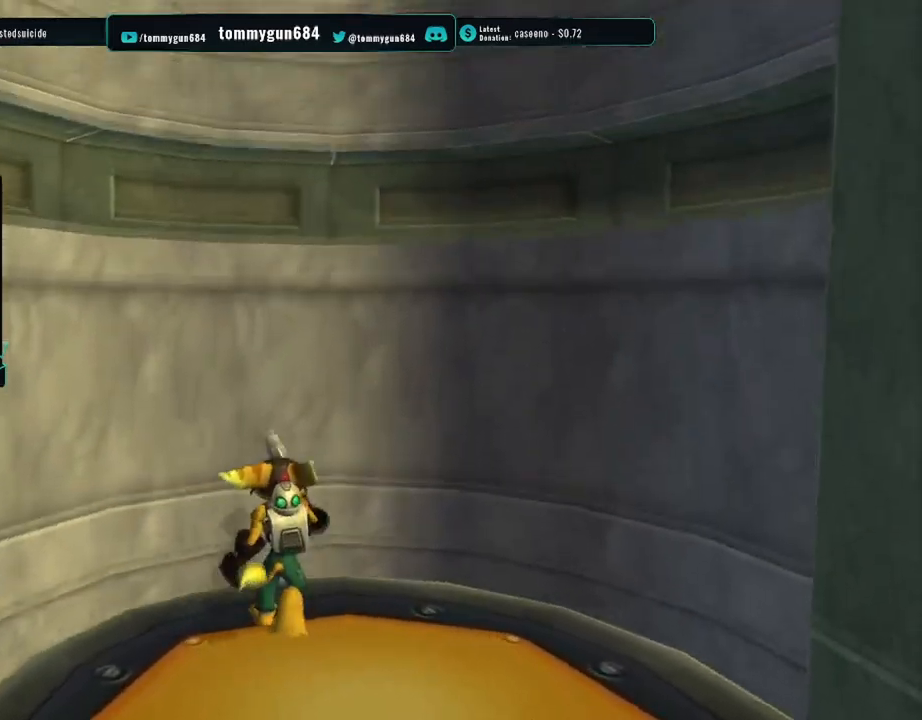
{"buttons": ["L2"], "left_stick": "center", "right_stick": "center", "button_events": [[50, "L2", "down"], [66, "R2", "up"], [150, "R2", "down"], [183, "L2", "up"], [267, "L2", "down"], [267, "R2", "up"], [350, "R2", "down"], [383, "L2", "up"], [450, "R2", "up"], [484, "L2", "down"]]}
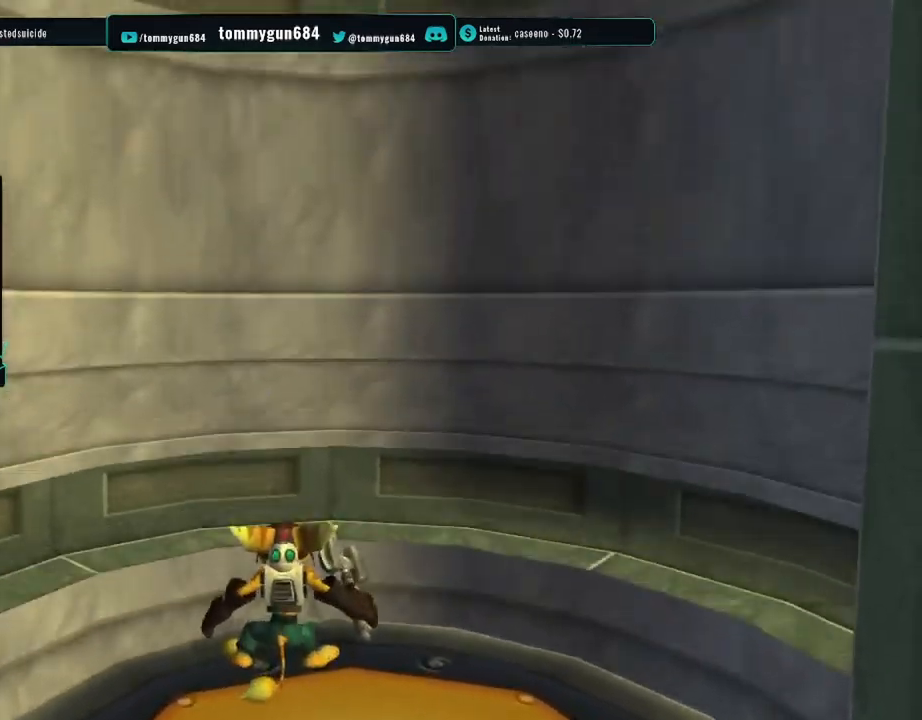
{"buttons": ["L2", "R2"], "left_stick": "center", "right_stick": "center", "button_events": [[50, "R2", "down"], [100, "L2", "up"], [167, "R2", "up"], [217, "L2", "down"], [284, "R2", "down"], [301, "L2", "up"], [367, "R2", "up"], [434, "L2", "down"], [484, "R2", "down"]]}
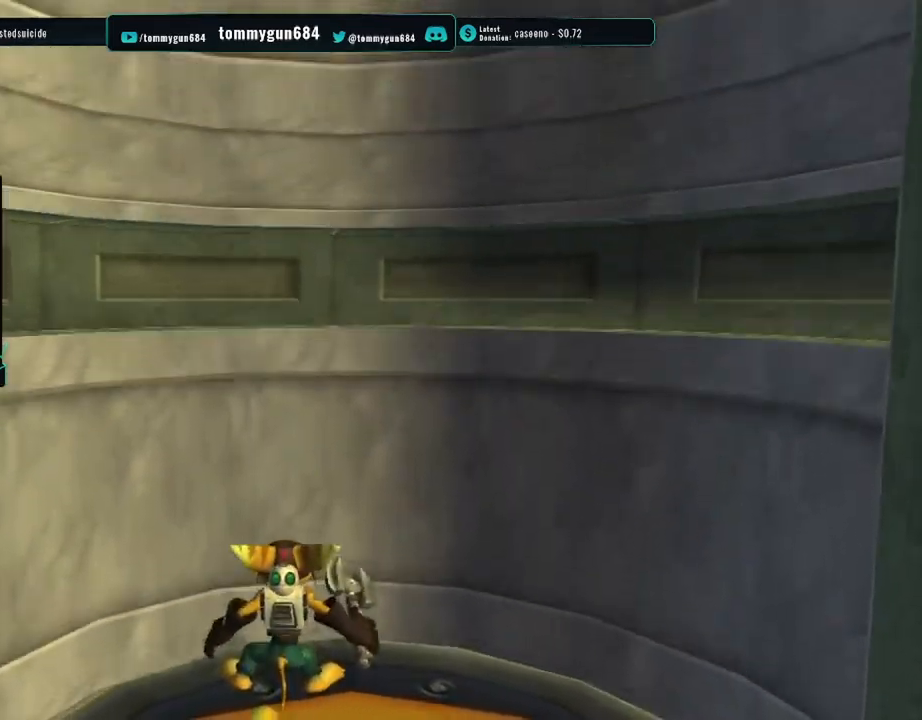
{"buttons": ["R2"], "left_stick": "center", "right_stick": "center", "button_events": [[16, "L2", "up"], [100, "R2", "up"], [133, "L2", "down"], [200, "R2", "down"], [233, "L2", "up"], [300, "R2", "up"], [333, "L2", "down"], [417, "R2", "down"], [434, "L2", "up"]]}
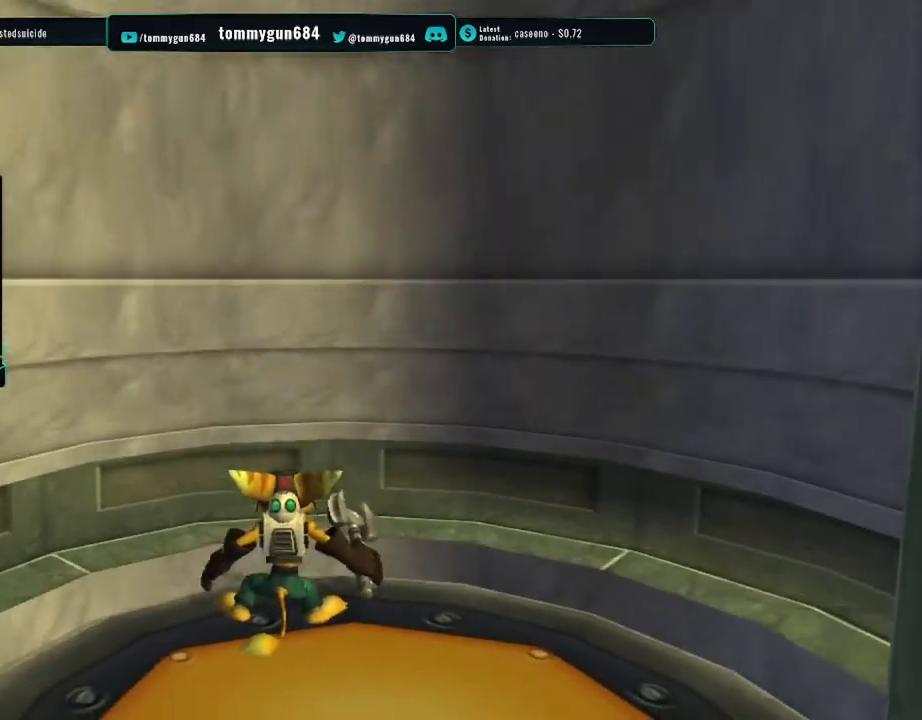
{"buttons": ["L2"], "left_stick": "center", "right_stick": "center", "button_events": [[34, "R2", "up"], [50, "L2", "down"], [150, "R2", "down"], [167, "L2", "up"], [267, "L2", "down"], [267, "R2", "up"], [351, "R2", "down"], [367, "L2", "up"], [484, "R2", "up"], [501, "L2", "down"]]}
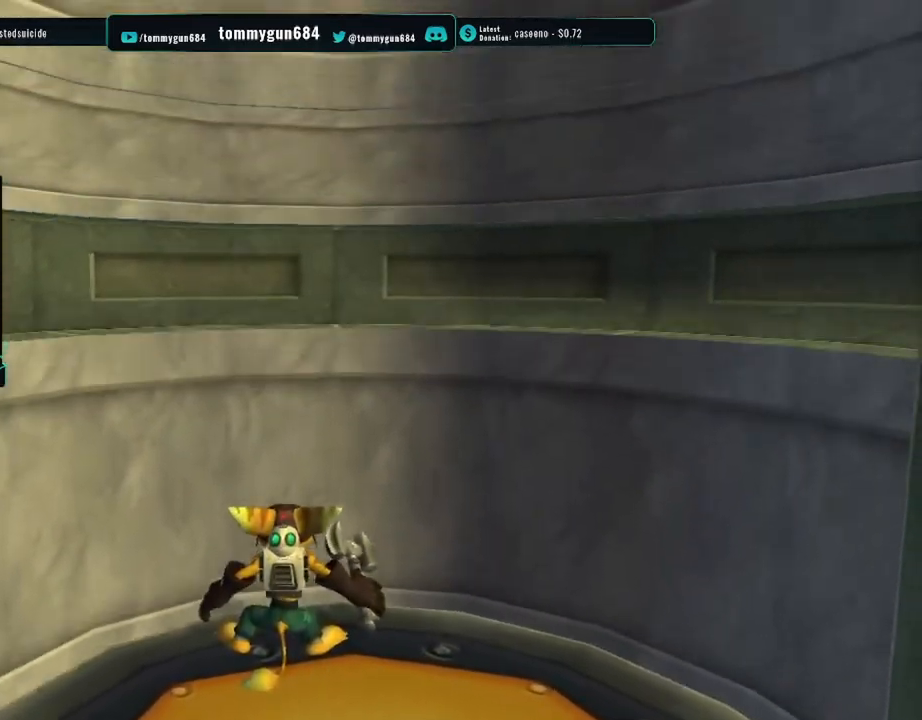
{"buttons": ["L2"], "left_stick": "center", "right_stick": "center", "button_events": [[83, "L2", "up"], [83, "R2", "down"], [183, "L2", "down"], [200, "R2", "up"], [300, "L2", "up"], [300, "R2", "down"], [417, "L2", "down"], [417, "R2", "up"]]}
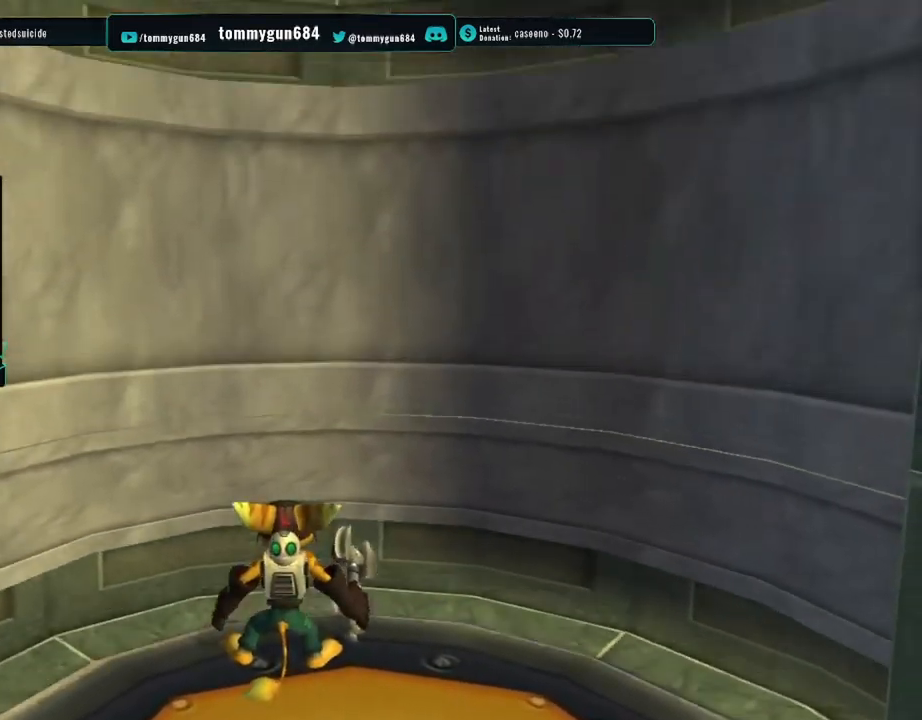
{"buttons": [], "left_stick": "center", "right_stick": "center", "button_events": [[17, "L2", "up"], [17, "R2", "down"], [117, "R2", "up"], [134, "L2", "down"], [234, "L2", "up"], [234, "R2", "down"], [301, "L2", "down"], [351, "R2", "up"], [417, "L2", "up"]]}
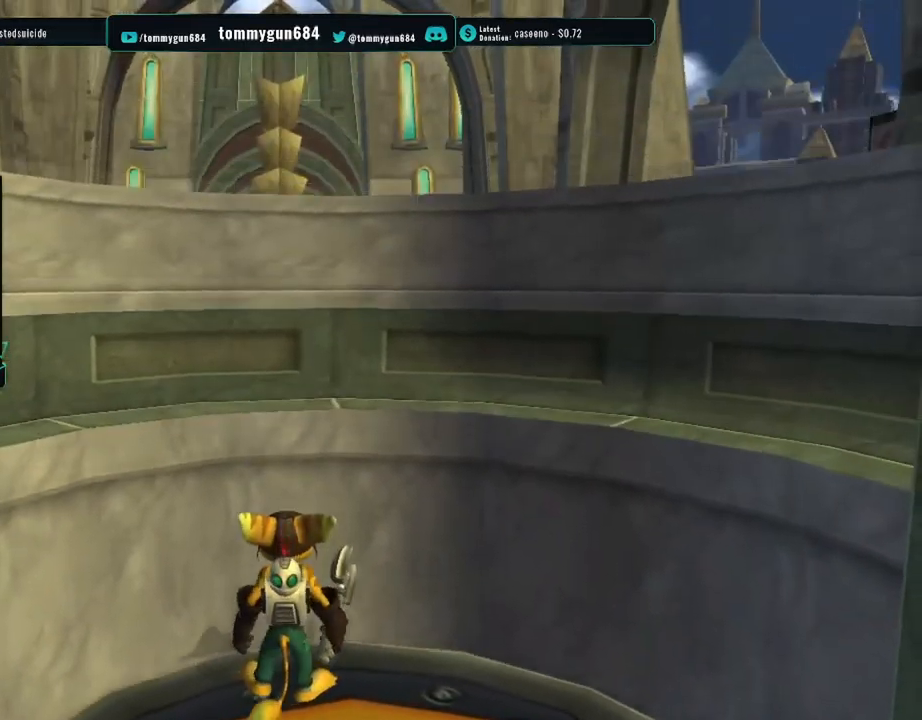
{"buttons": [], "left_stick": "up", "right_stick": "center", "button_events": []}
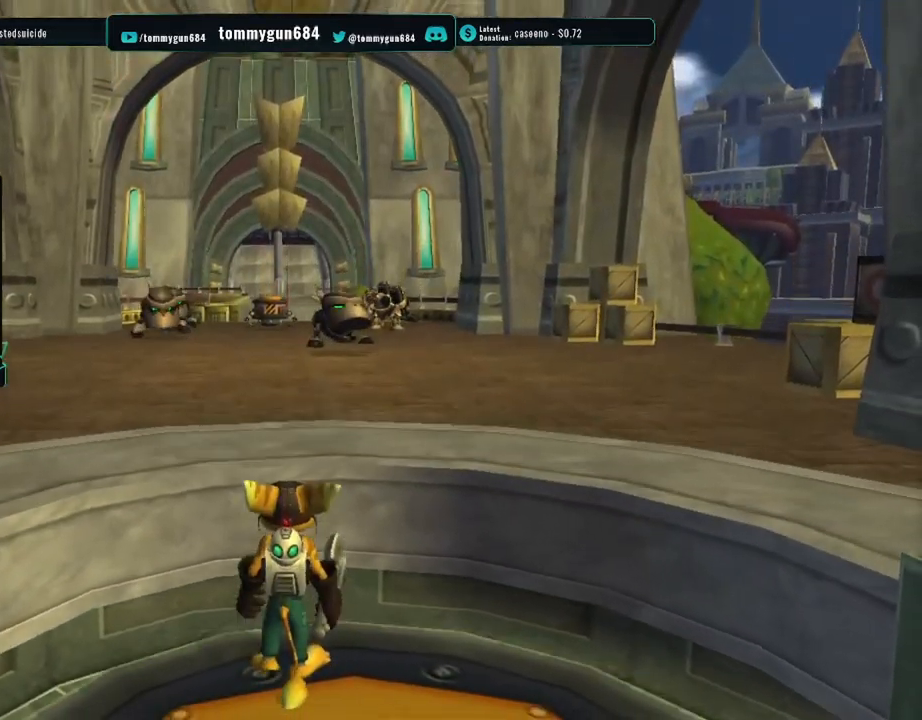
{"buttons": ["CROSS", "R1"], "left_stick": "up-left", "right_stick": "center", "button_events": [[250, "CROSS", "down"], [250, "R1", "down"]]}
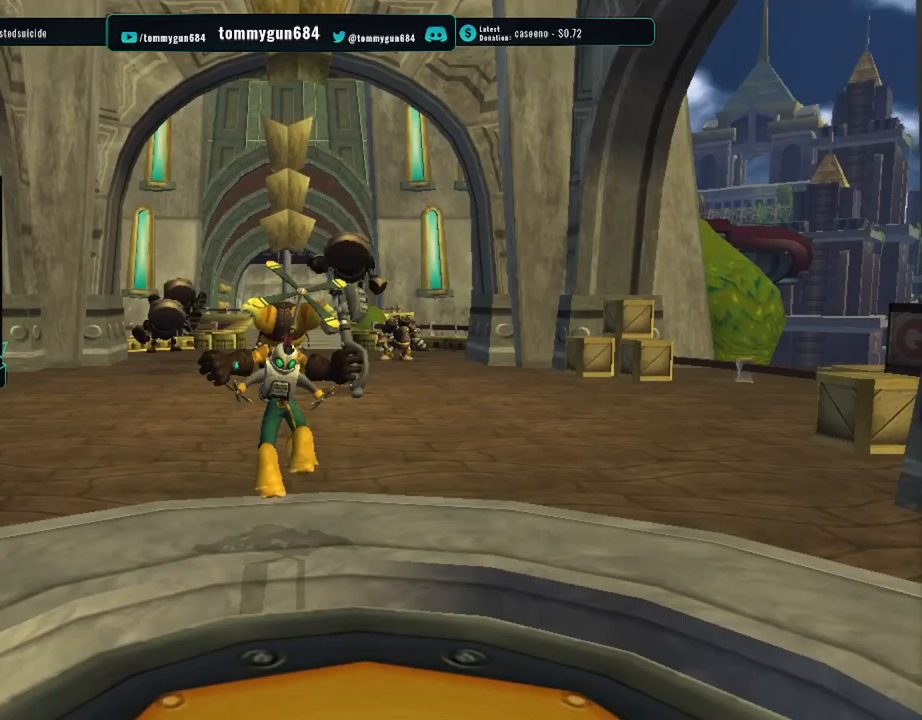
{"buttons": [], "left_stick": "center", "right_stick": "center", "button_events": [[167, "R1", "up"], [184, "CROSS", "up"]]}
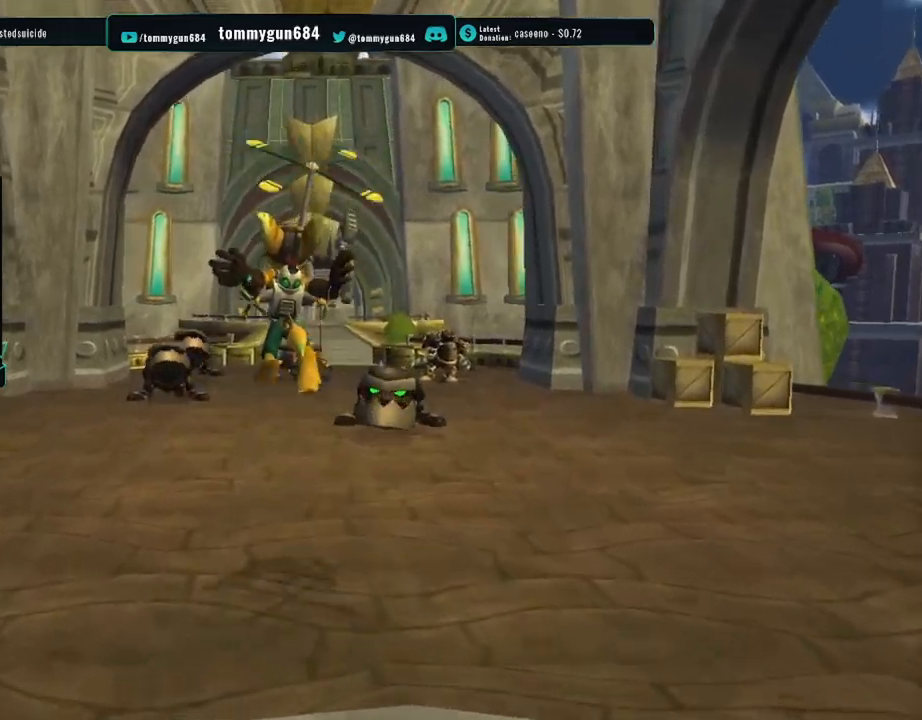
{"buttons": ["CROSS"], "left_stick": "center", "right_stick": "center", "button_events": [[500, "CROSS", "down"]]}
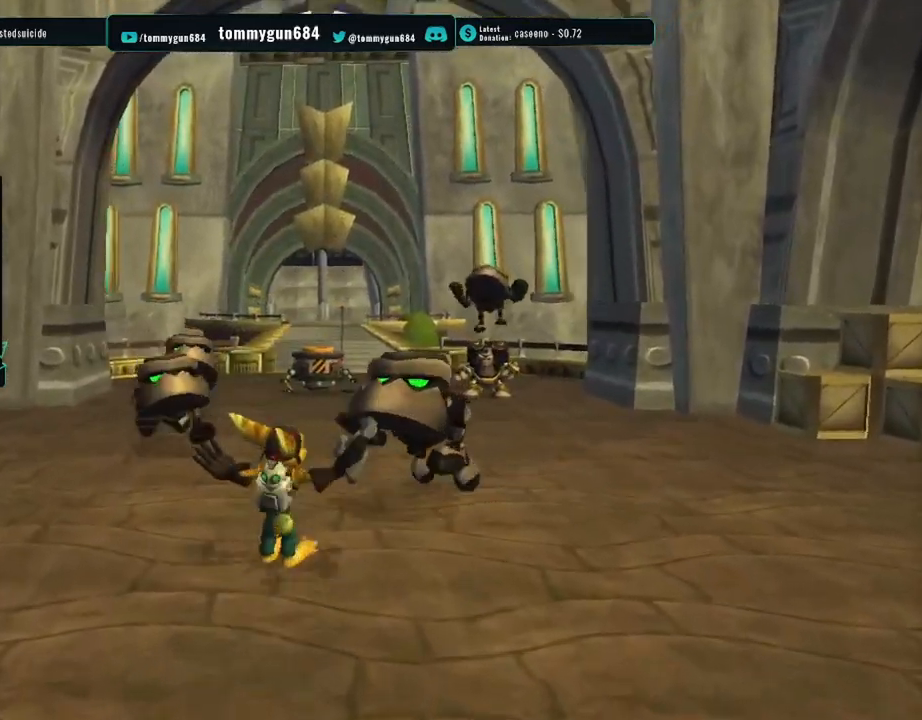
{"buttons": [], "left_stick": "center", "right_stick": "center", "button_events": [[17, "R1", "down"], [100, "R2", "down"], [184, "CROSS", "up"], [250, "R1", "up"], [267, "R2", "up"]]}
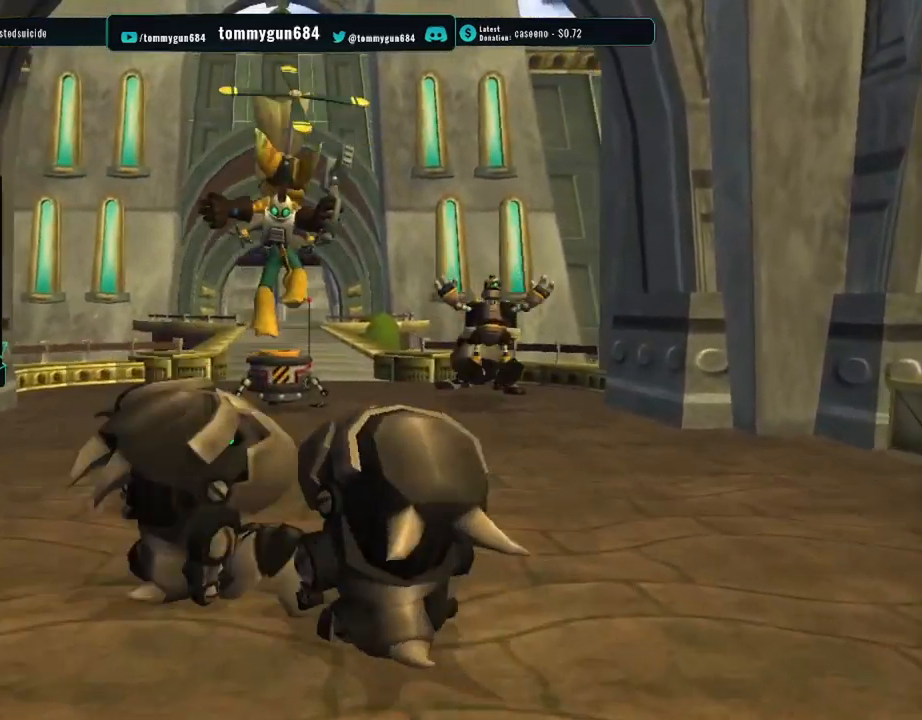
{"buttons": [], "left_stick": "center", "right_stick": "center", "button_events": []}
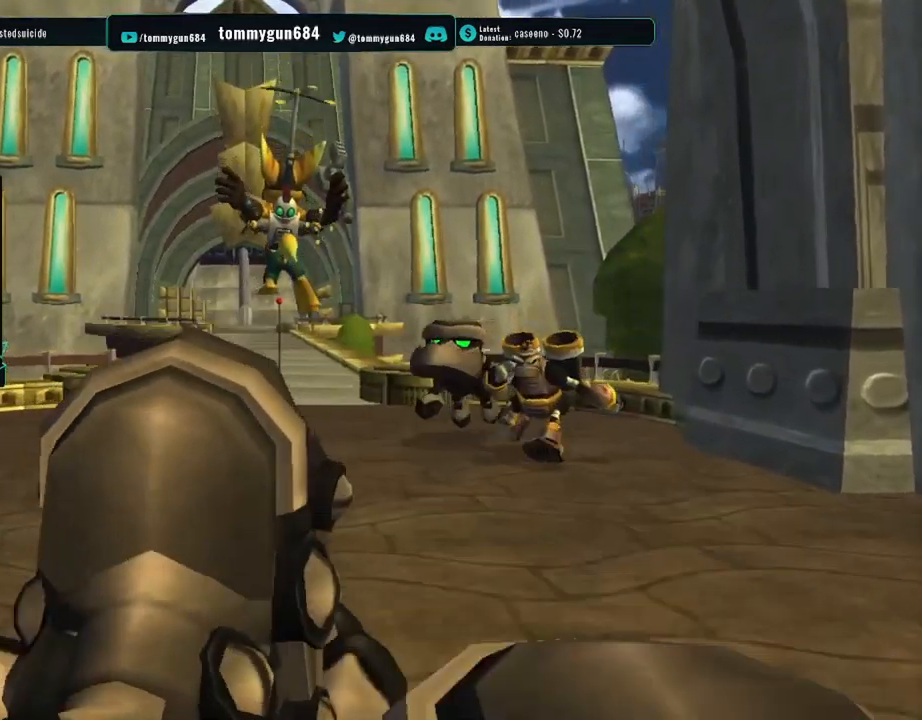
{"buttons": [], "left_stick": "center", "right_stick": "center", "button_events": []}
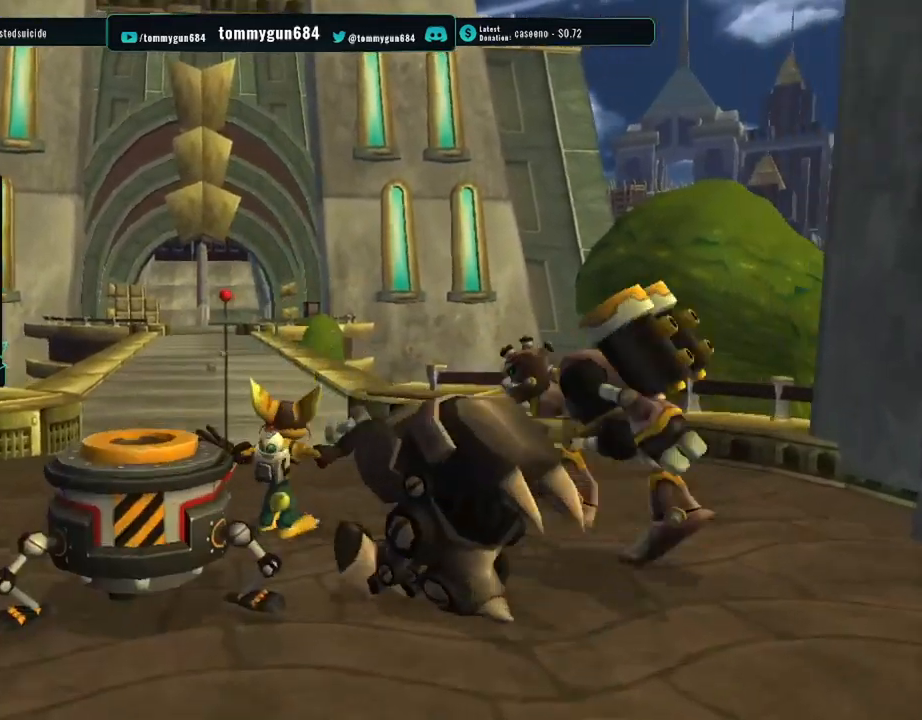
{"buttons": [], "left_stick": "center", "right_stick": "center", "button_events": [[33, "CROSS", "down"], [67, "R1", "down"], [150, "R2", "down"], [200, "CROSS", "up"], [267, "R1", "up"], [317, "R2", "up"]]}
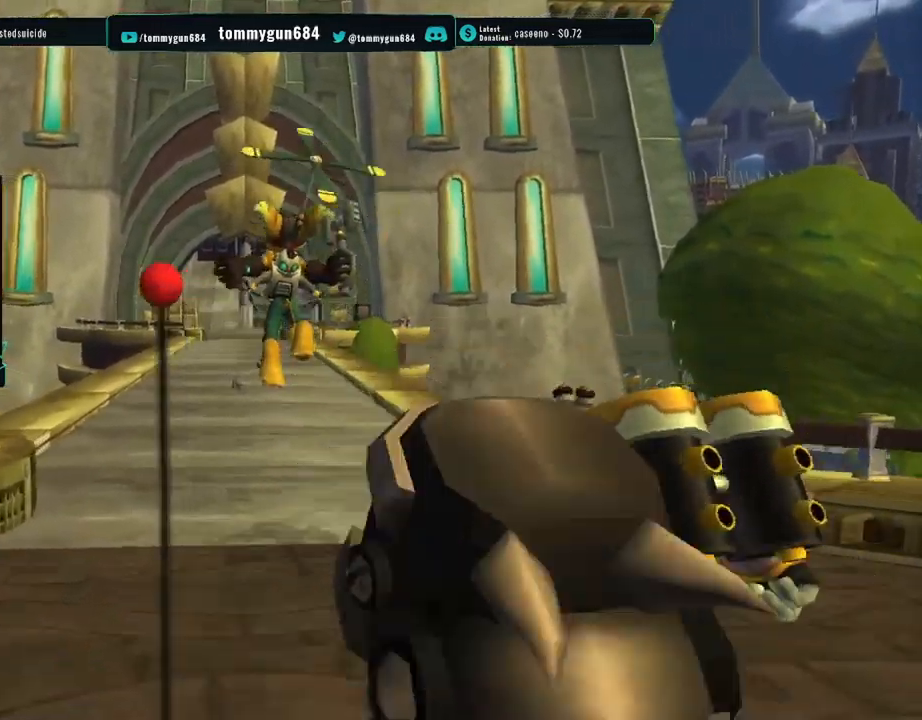
{"buttons": [], "left_stick": "center", "right_stick": "center", "button_events": []}
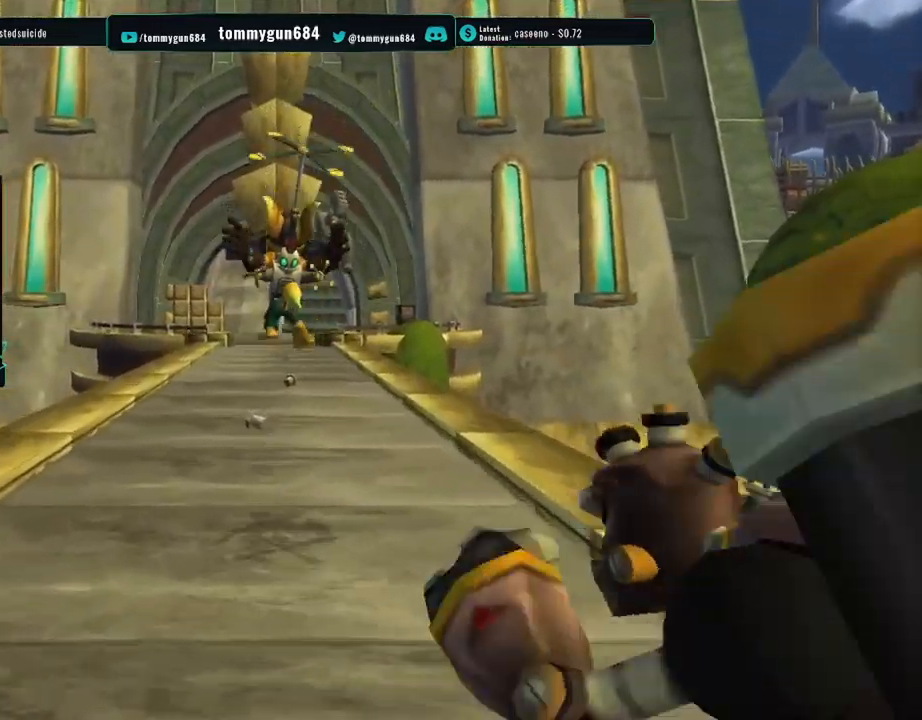
{"buttons": ["CROSS", "R1"], "left_stick": "center", "right_stick": "center", "button_events": [[417, "CROSS", "down"], [434, "R1", "down"]]}
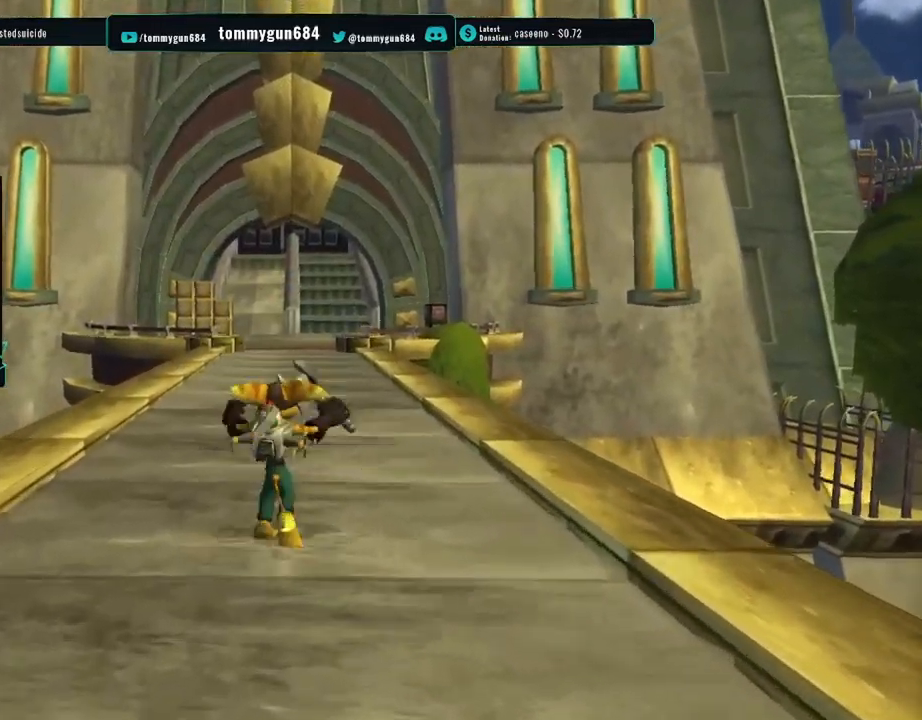
{"buttons": [], "left_stick": "center", "right_stick": "center", "button_events": [[401, "CROSS", "up"], [434, "R1", "up"]]}